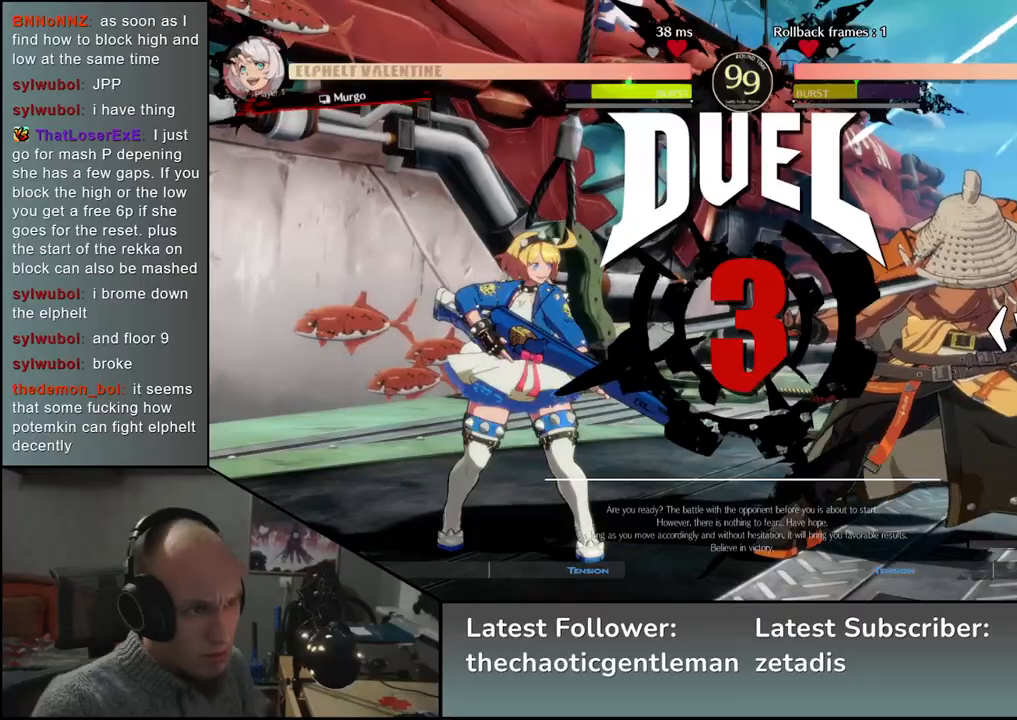
Gameplay with a controller (arcade stick); each line is a JSON object with the inputs held at the frame after it. "events" lists button and stick changes between this image and that frame as [ms after this image, input, new state], when the widget could be followed in between. Not read: L3 R3.
{"buttons": [], "left_stick": "left", "events": []}
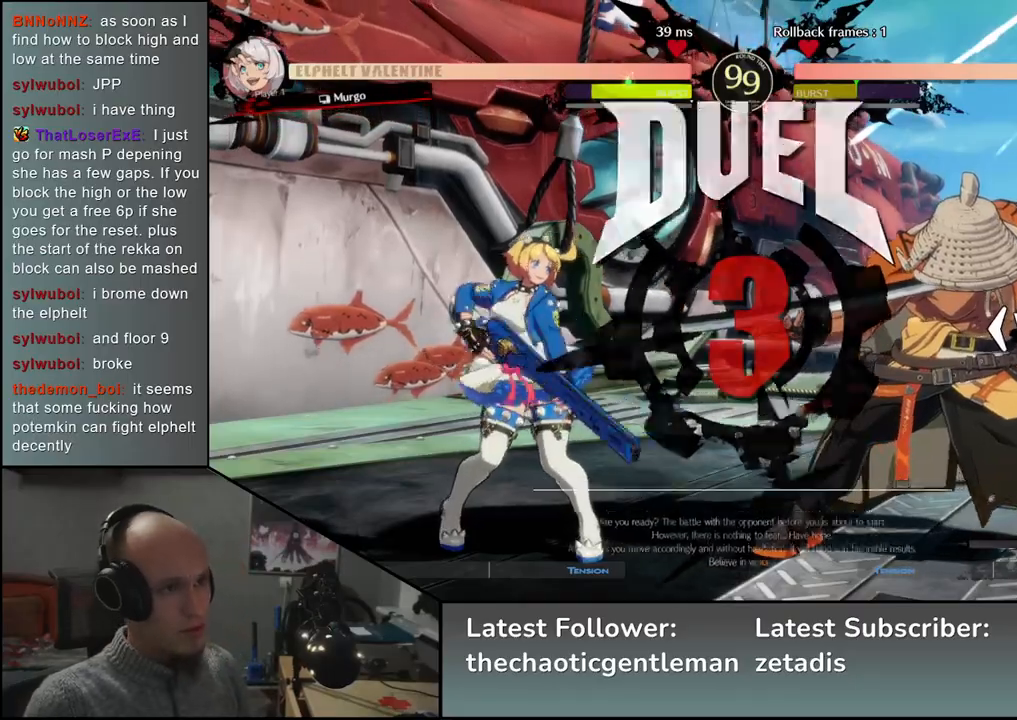
{"buttons": [], "left_stick": "left", "events": []}
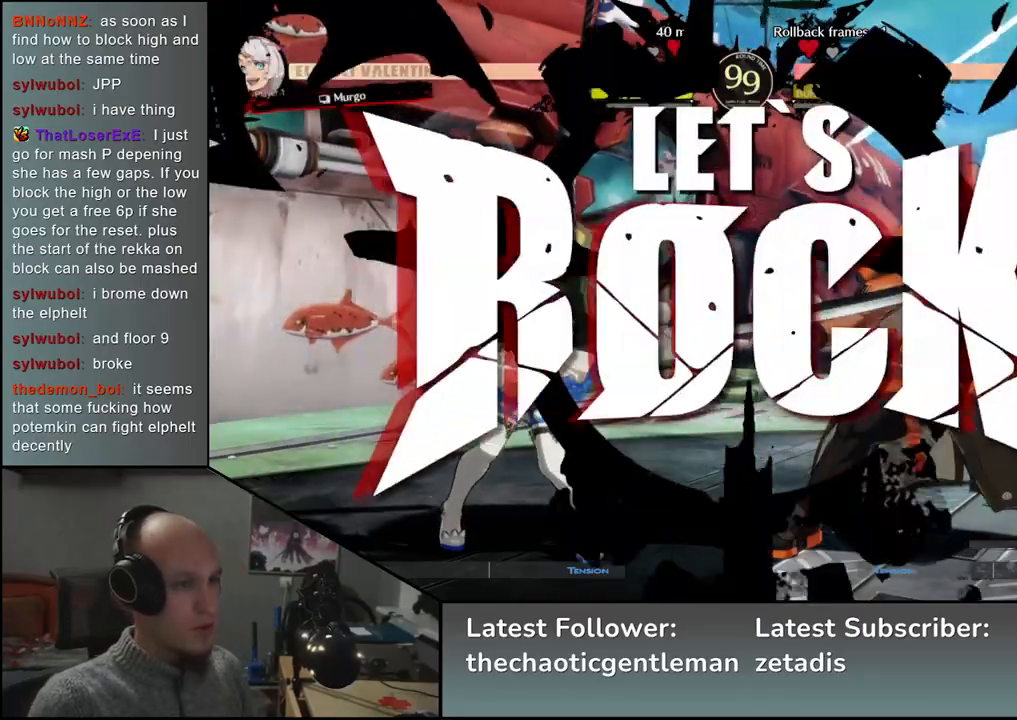
{"buttons": [], "left_stick": "down", "events": [[267, "left_stick", "down"], [350, "L1", "down"], [383, "left_stick", "left"], [483, "L1", "up"], [500, "left_stick", "down"]]}
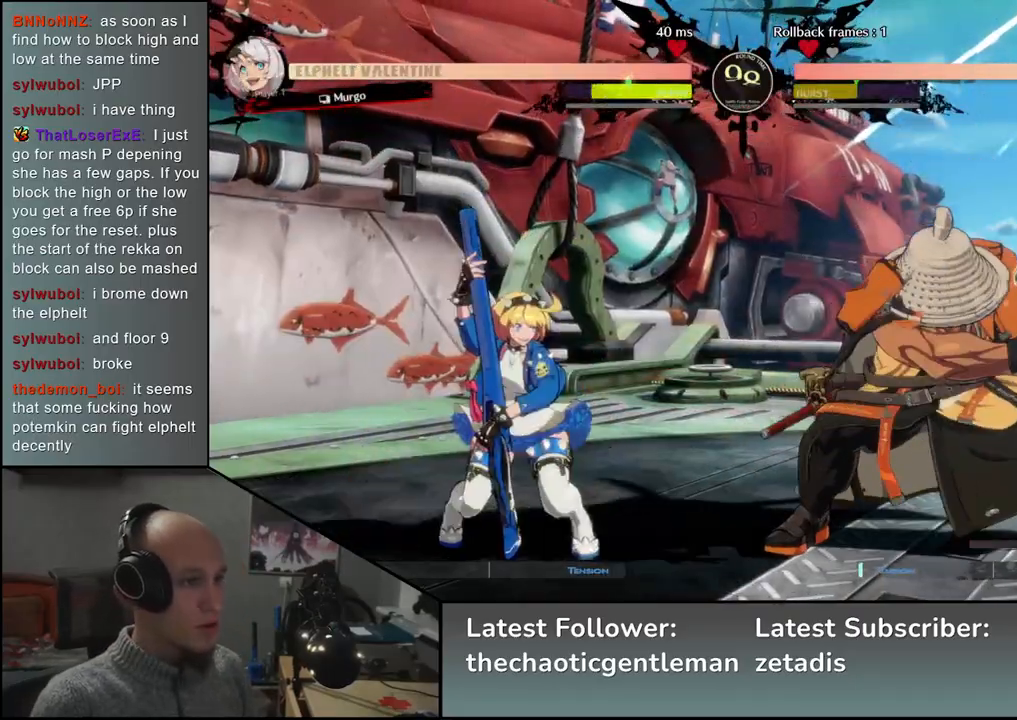
{"buttons": [], "left_stick": "center", "events": [[33, "left_stick", "down-right"], [233, "left_stick", "left"], [283, "CROSS", "down"], [350, "CROSS", "up"], [367, "left_stick", "center"]]}
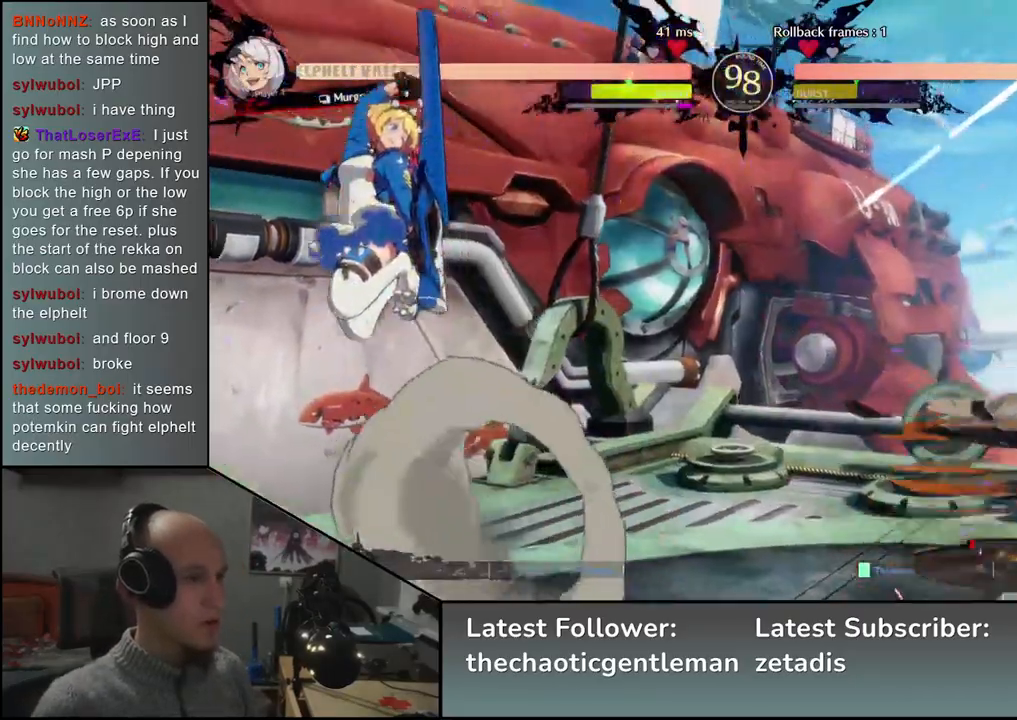
{"buttons": ["R1"], "left_stick": "center", "events": [[233, "R1", "down"], [317, "R1", "up"], [433, "R1", "down"]]}
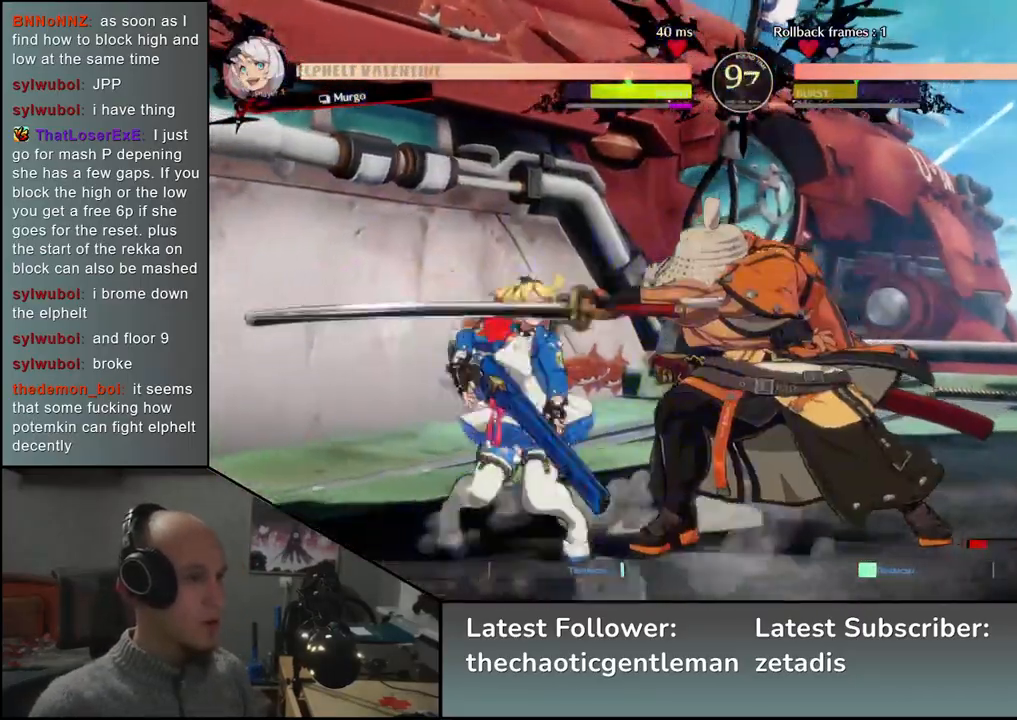
{"buttons": [], "left_stick": "left", "events": [[33, "R1", "up"], [150, "R1", "down"], [283, "R1", "up"], [367, "left_stick", "left"]]}
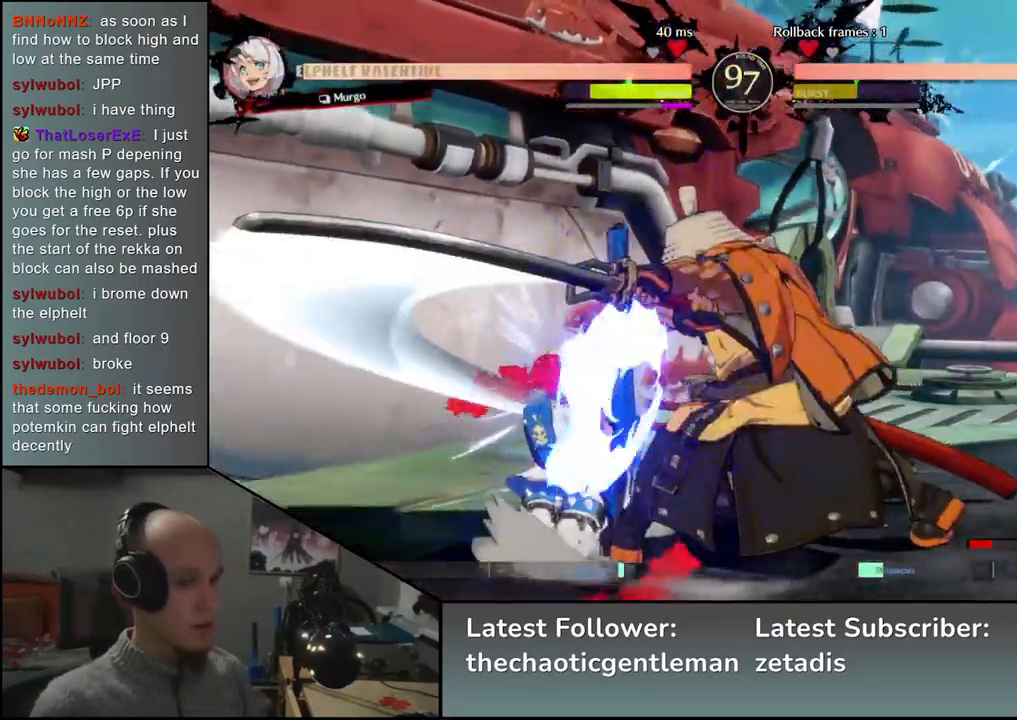
{"buttons": [], "left_stick": "center", "events": [[17, "left_stick", "down"], [67, "left_stick", "right"], [83, "CROSS", "down"], [167, "left_stick", "left"], [183, "CROSS", "up"], [367, "R1", "down"], [483, "R1", "up"], [483, "left_stick", "center"]]}
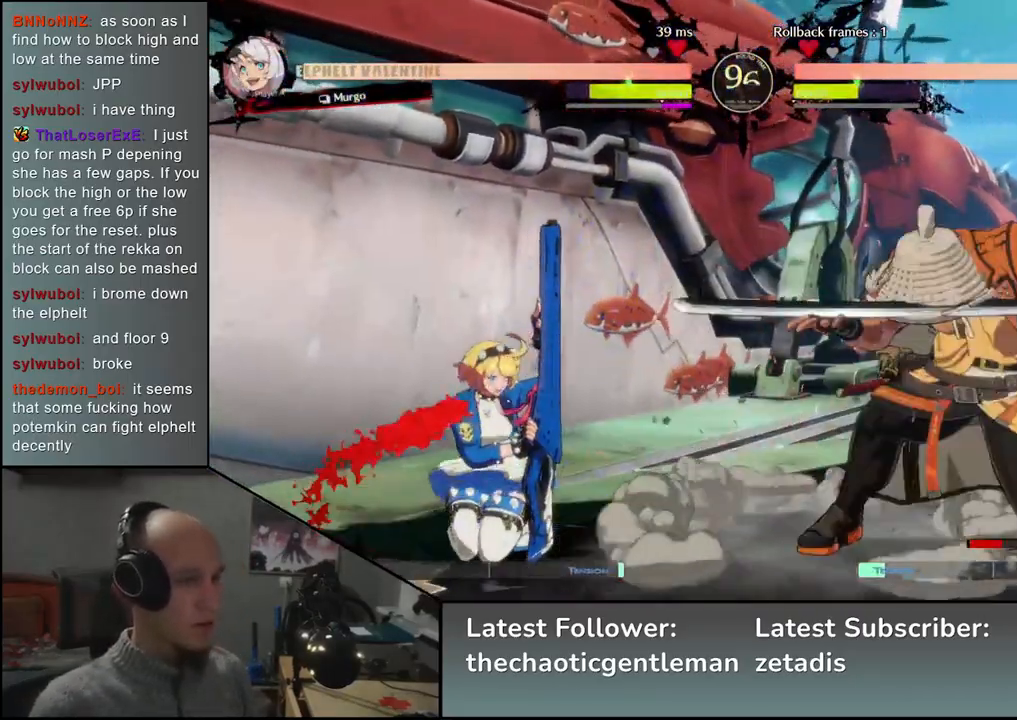
{"buttons": [], "left_stick": "center", "events": [[100, "R1", "down"], [200, "R1", "up"], [317, "R1", "down"], [417, "R1", "up"]]}
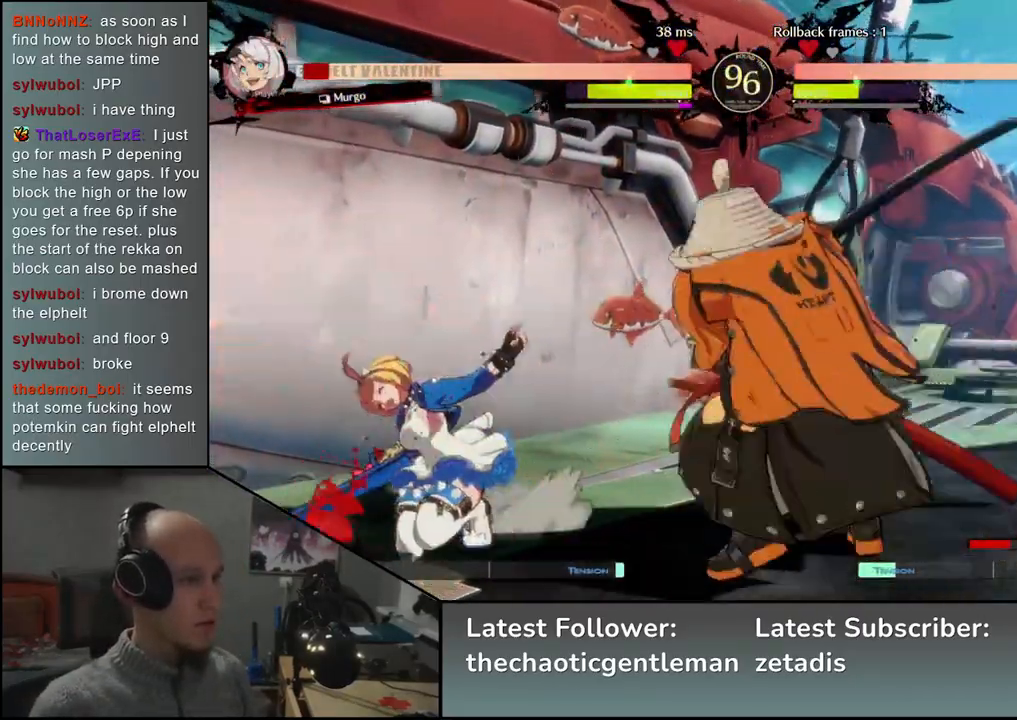
{"buttons": [], "left_stick": "center", "events": [[167, "R1", "down"], [250, "R1", "up"], [400, "R1", "down"], [467, "R1", "up"]]}
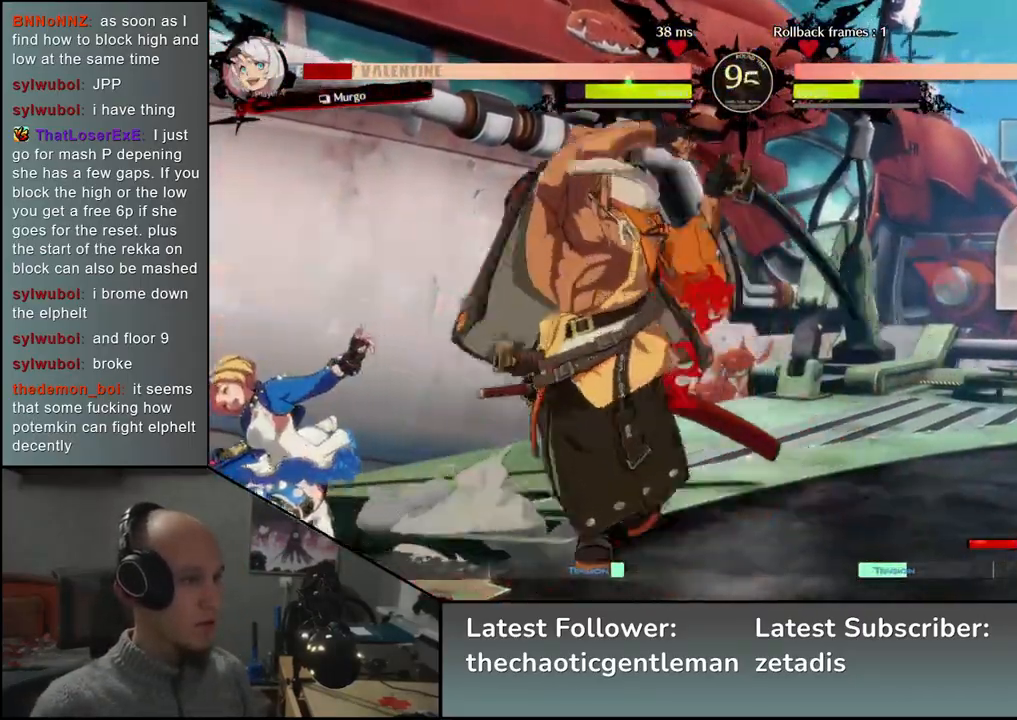
{"buttons": [], "left_stick": "center", "events": [[100, "R1", "down"], [200, "R1", "up"]]}
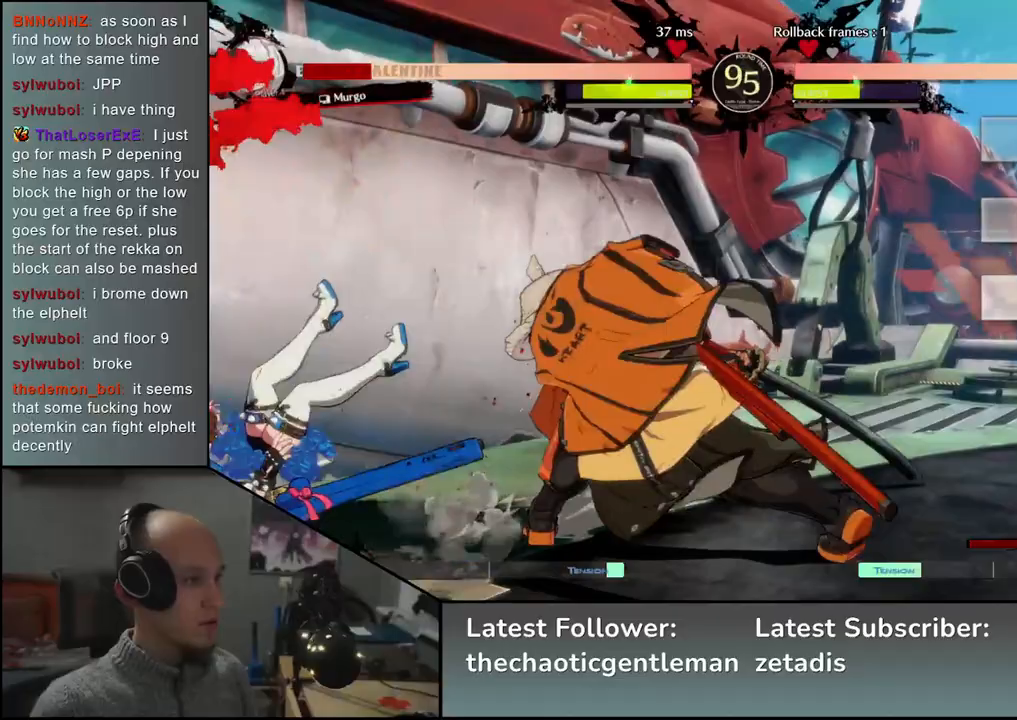
{"buttons": [], "left_stick": "center", "events": []}
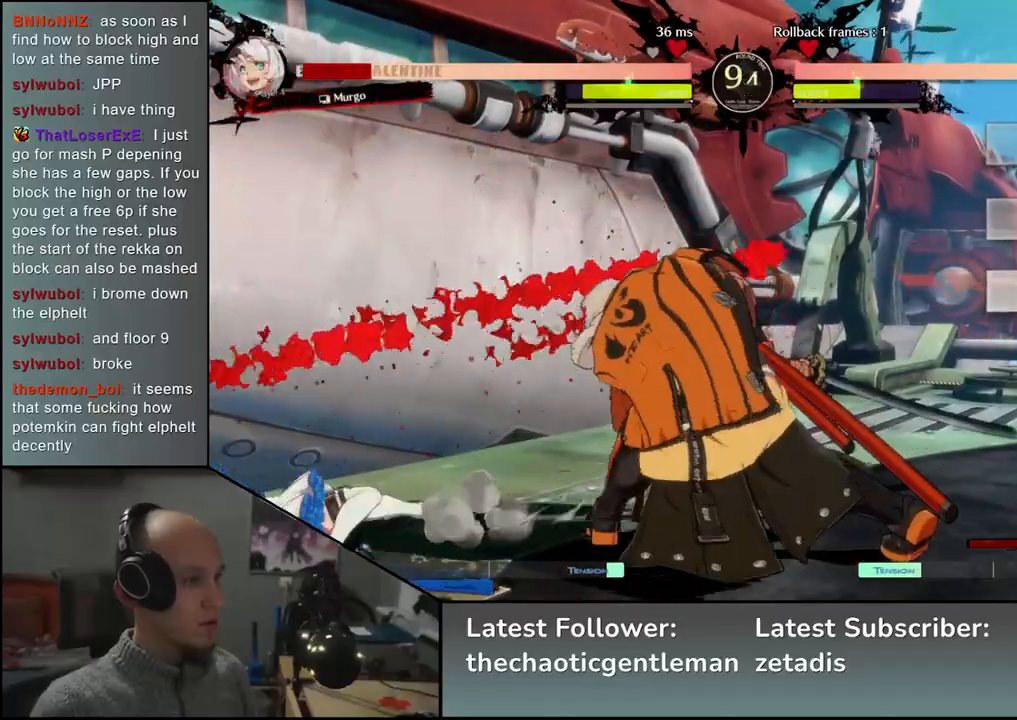
{"buttons": ["R1"], "left_stick": "down", "events": [[100, "left_stick", "left"], [400, "left_stick", "down"], [483, "R1", "down"]]}
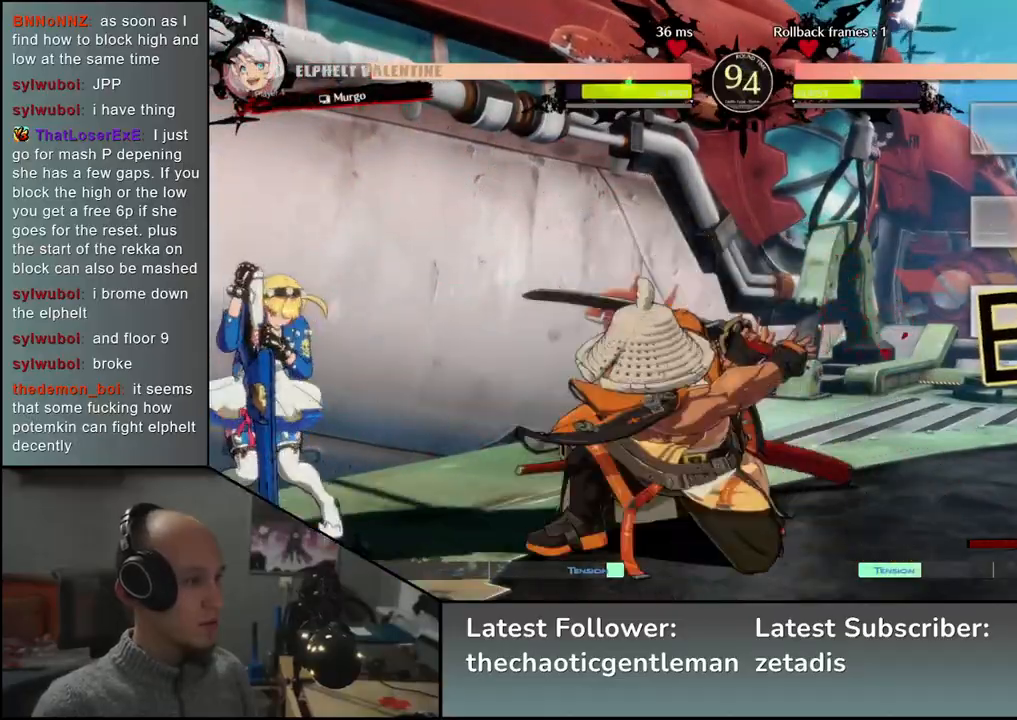
{"buttons": [], "left_stick": "center", "events": [[83, "R1", "up"], [150, "left_stick", "center"], [233, "L1", "down"], [300, "L1", "up"], [417, "L1", "down"], [483, "L1", "up"]]}
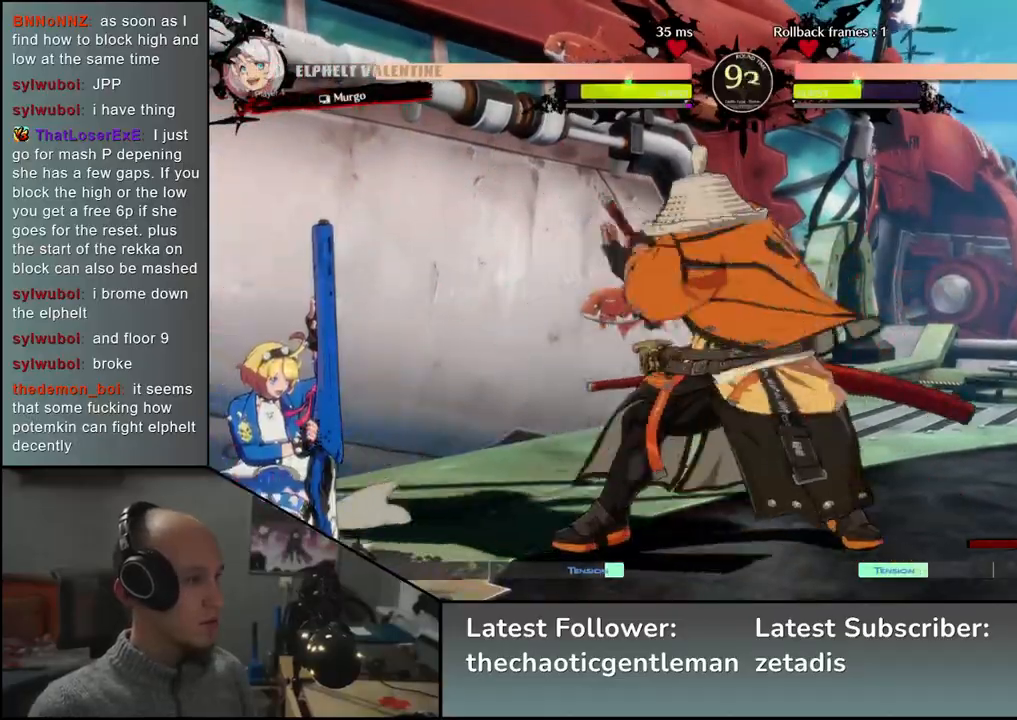
{"buttons": [], "left_stick": "center", "events": [[133, "left_stick", "left"], [333, "left_stick", "down"], [417, "L1", "down"], [417, "left_stick", "right"], [500, "L1", "up"], [500, "left_stick", "center"]]}
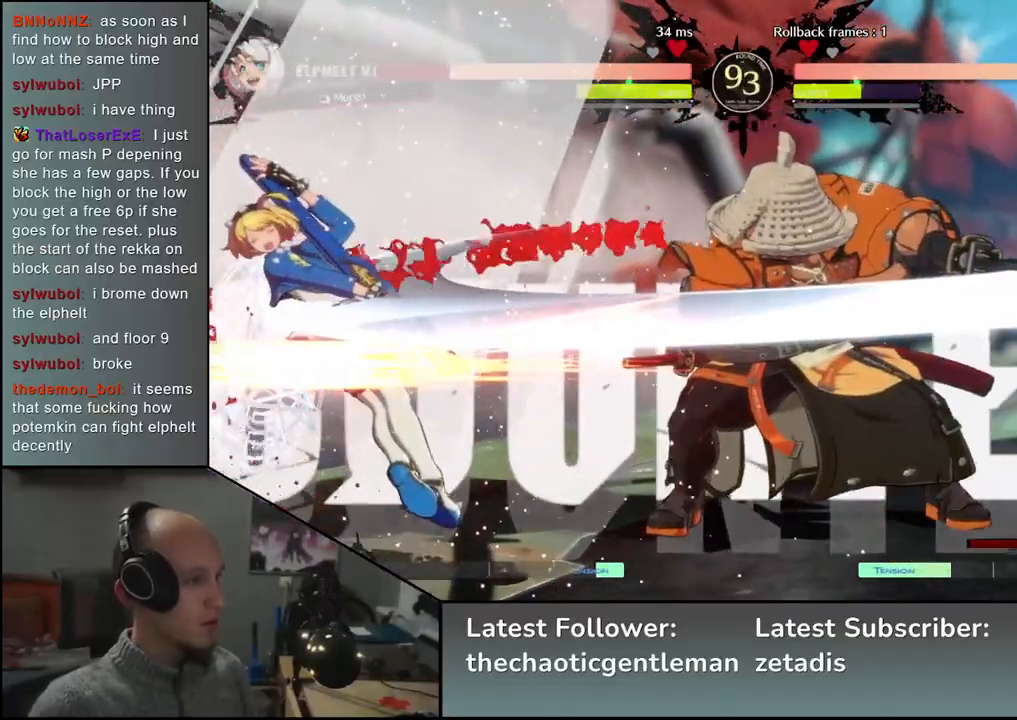
{"buttons": [], "left_stick": "center", "events": []}
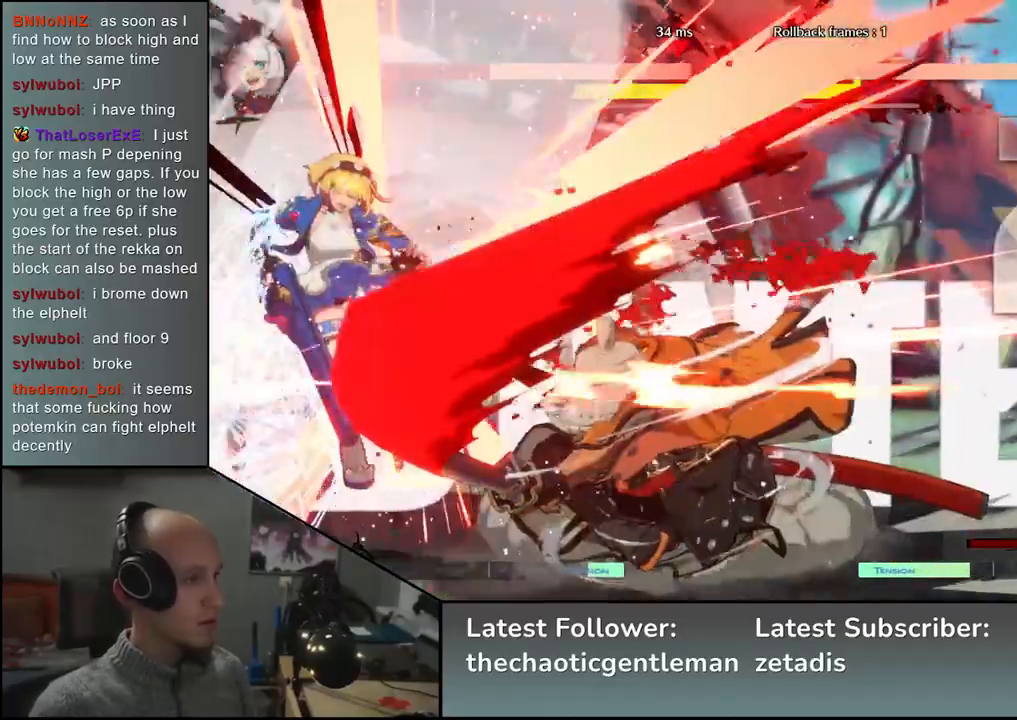
{"buttons": [], "left_stick": "center", "events": [[383, "R1", "down"], [467, "R1", "up"]]}
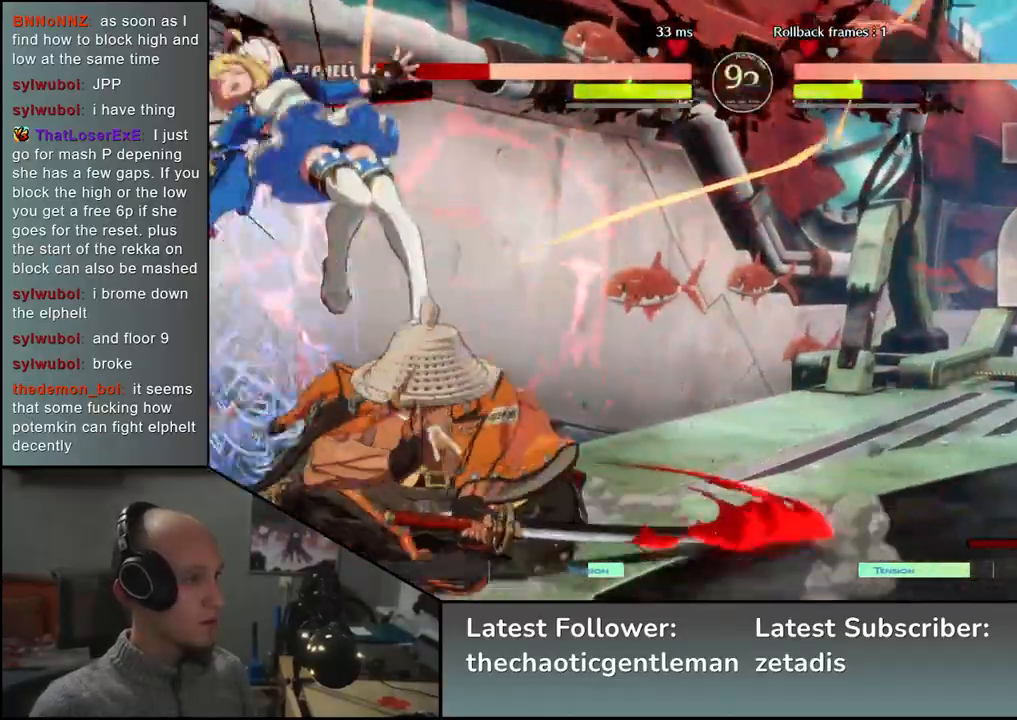
{"buttons": [], "left_stick": "center", "events": [[83, "R1", "down"], [167, "R1", "up"], [350, "R1", "down"], [417, "R1", "up"]]}
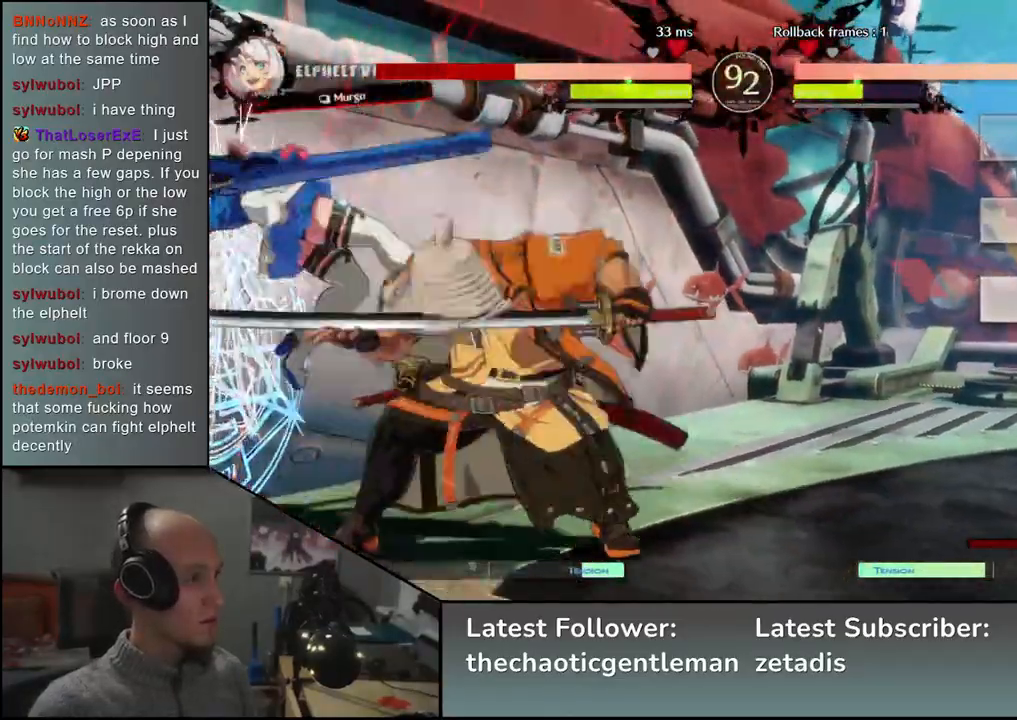
{"buttons": [], "left_stick": "center", "events": [[133, "R1", "down"], [217, "R1", "up"], [350, "R1", "down"], [433, "R1", "up"]]}
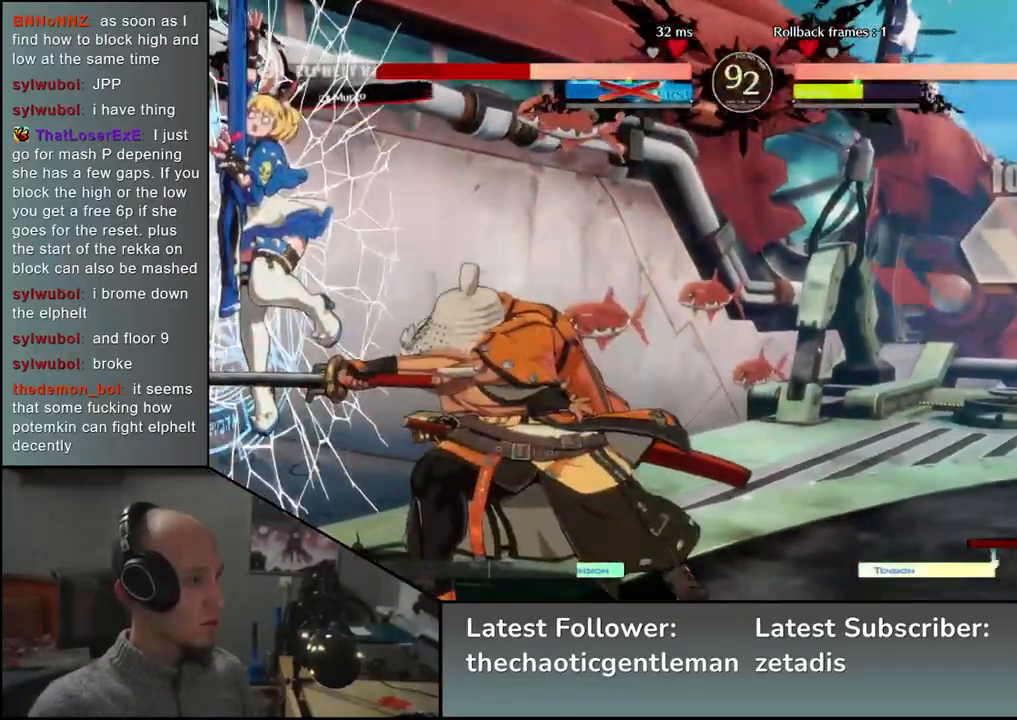
{"buttons": [], "left_stick": "center", "events": [[67, "R1", "down"], [100, "R1", "up"], [267, "L1", "down"], [350, "L1", "up"], [450, "L1", "down"], [500, "L1", "up"]]}
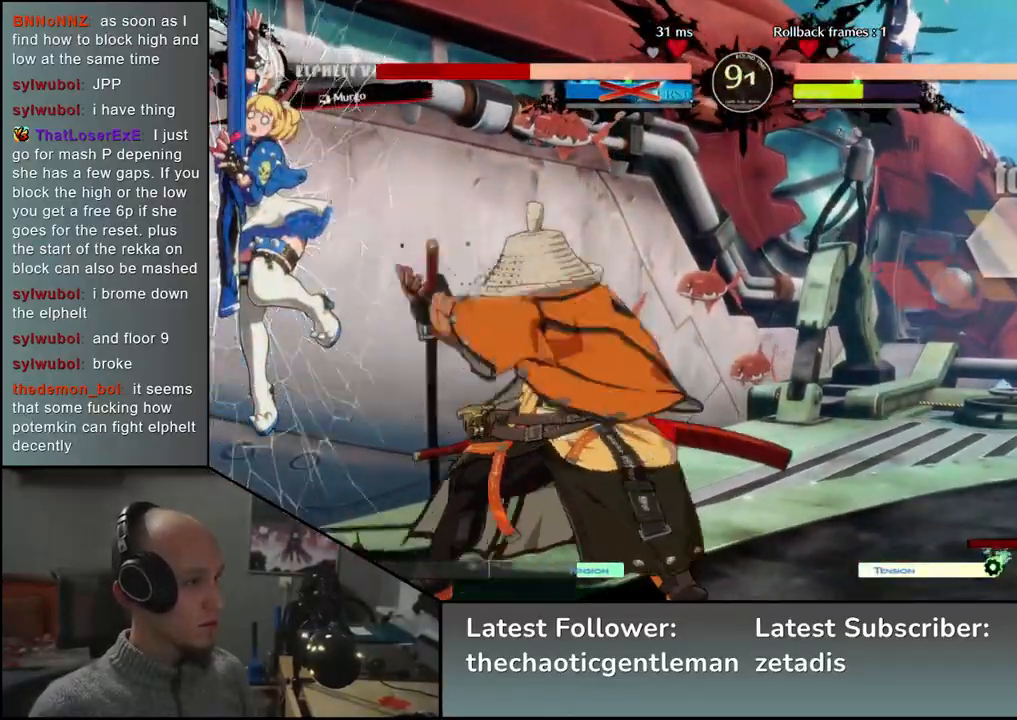
{"buttons": [], "left_stick": "center", "events": [[100, "L1", "down"], [133, "L1", "up"]]}
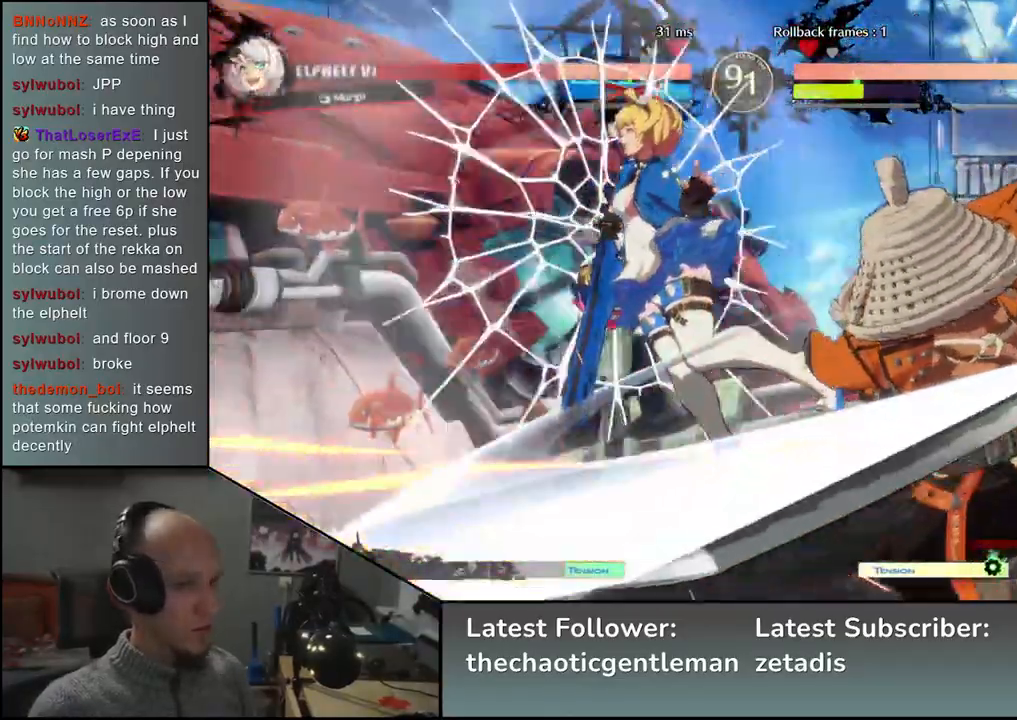
{"buttons": [], "left_stick": "center", "events": []}
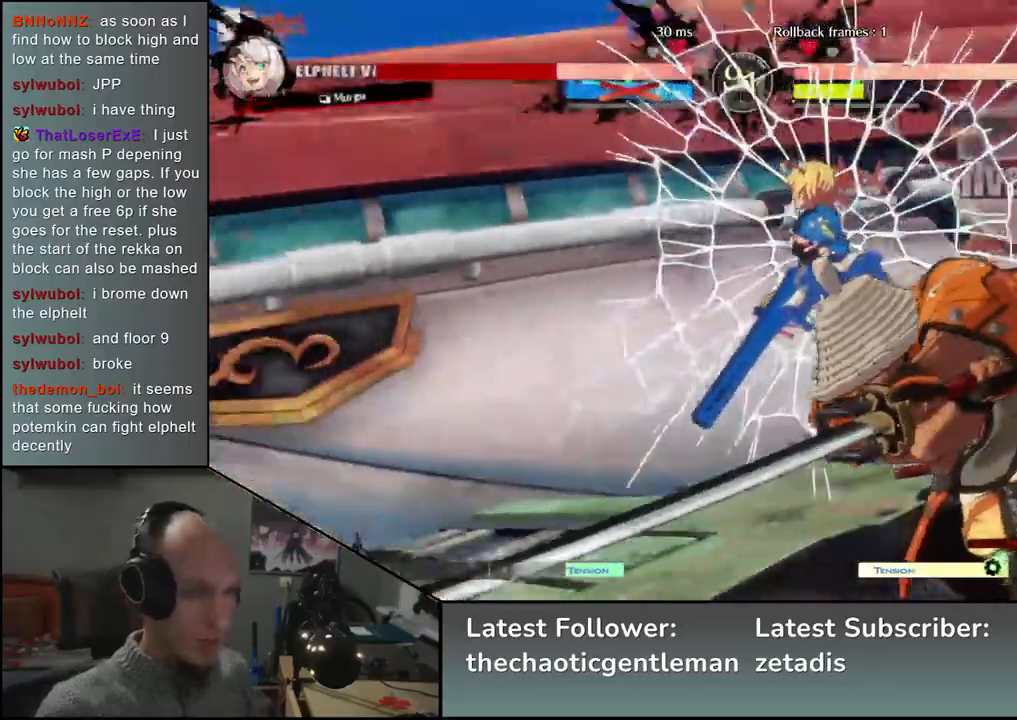
{"buttons": [], "left_stick": "center", "events": []}
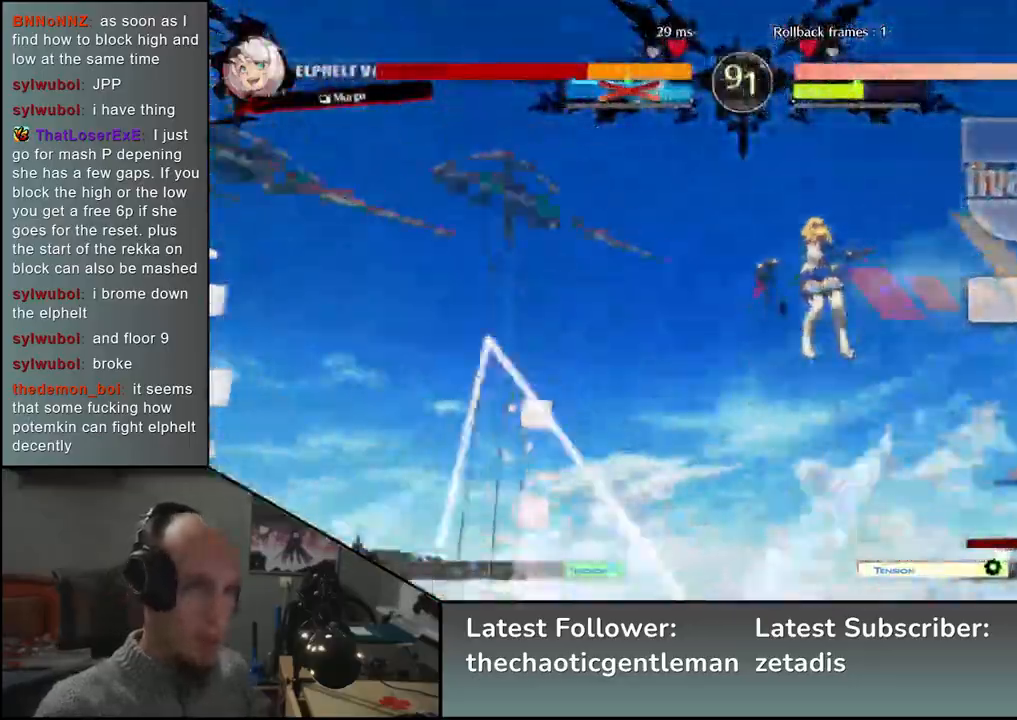
{"buttons": [], "left_stick": "center", "events": []}
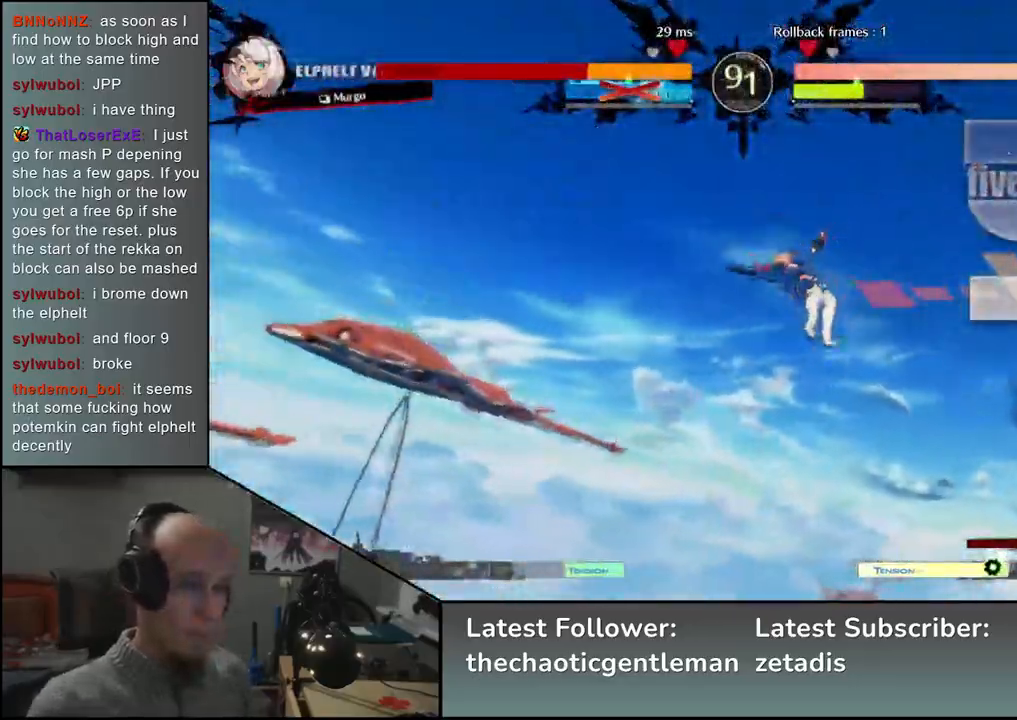
{"buttons": [], "left_stick": "center", "events": []}
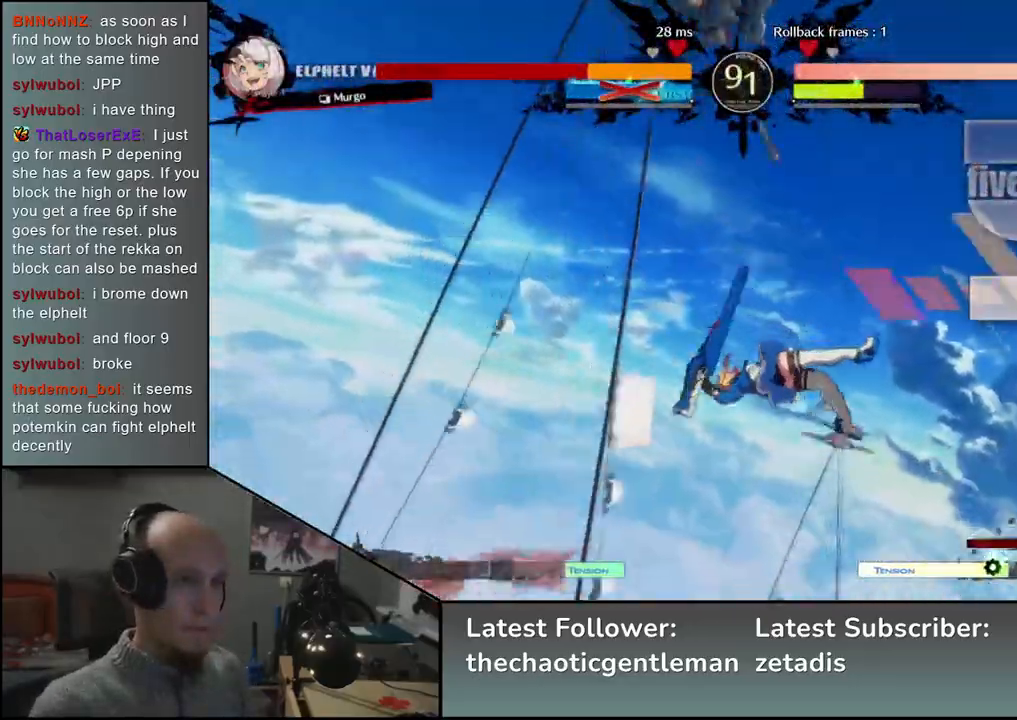
{"buttons": [], "left_stick": "center", "events": []}
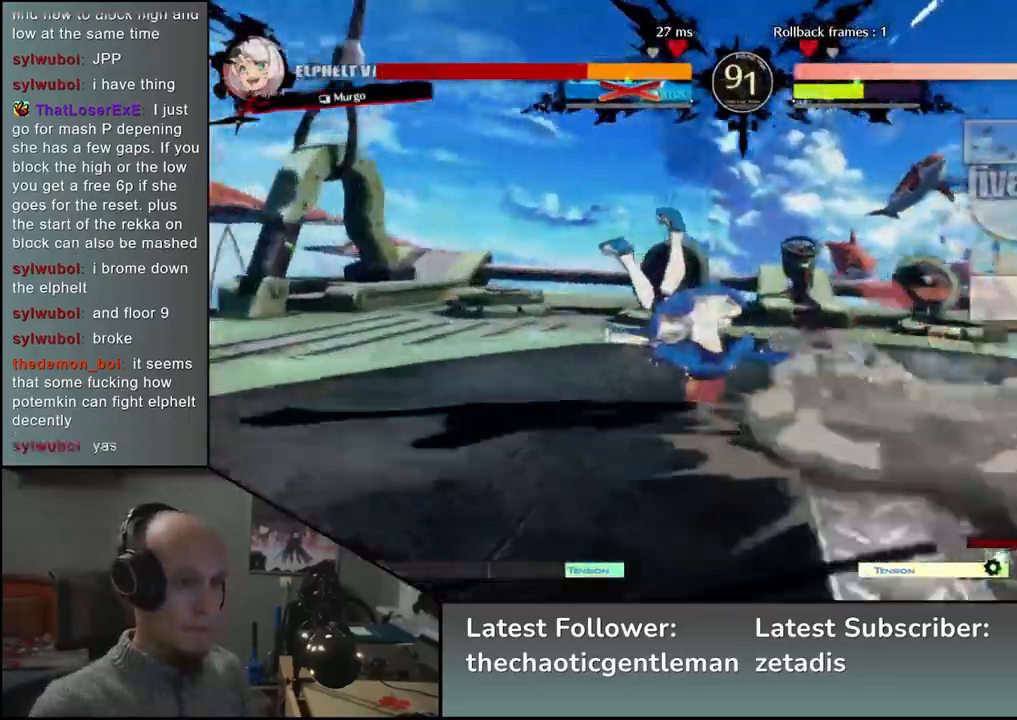
{"buttons": [], "left_stick": "right", "events": [[500, "left_stick", "right"]]}
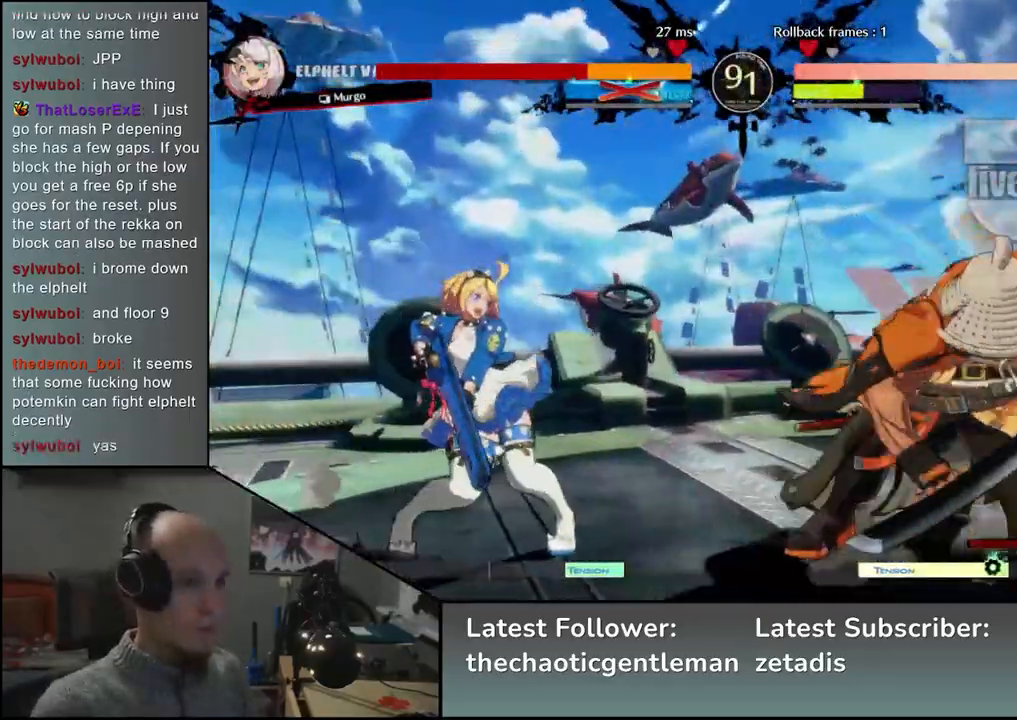
{"buttons": ["SQUARE"], "left_stick": "left", "events": [[50, "left_stick", "down"], [117, "SQUARE", "down"], [117, "left_stick", "left"]]}
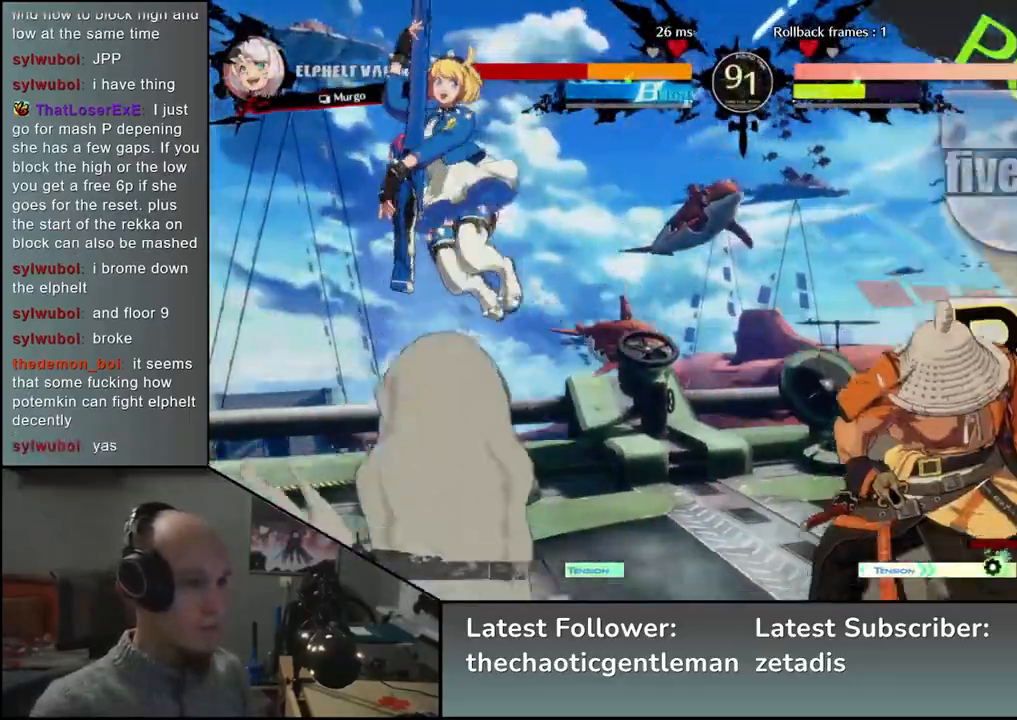
{"buttons": [], "left_stick": "down-right", "events": [[67, "SQUARE", "up"], [150, "left_stick", "right"], [300, "left_stick", "down-right"], [333, "L1", "down"], [500, "L1", "up"]]}
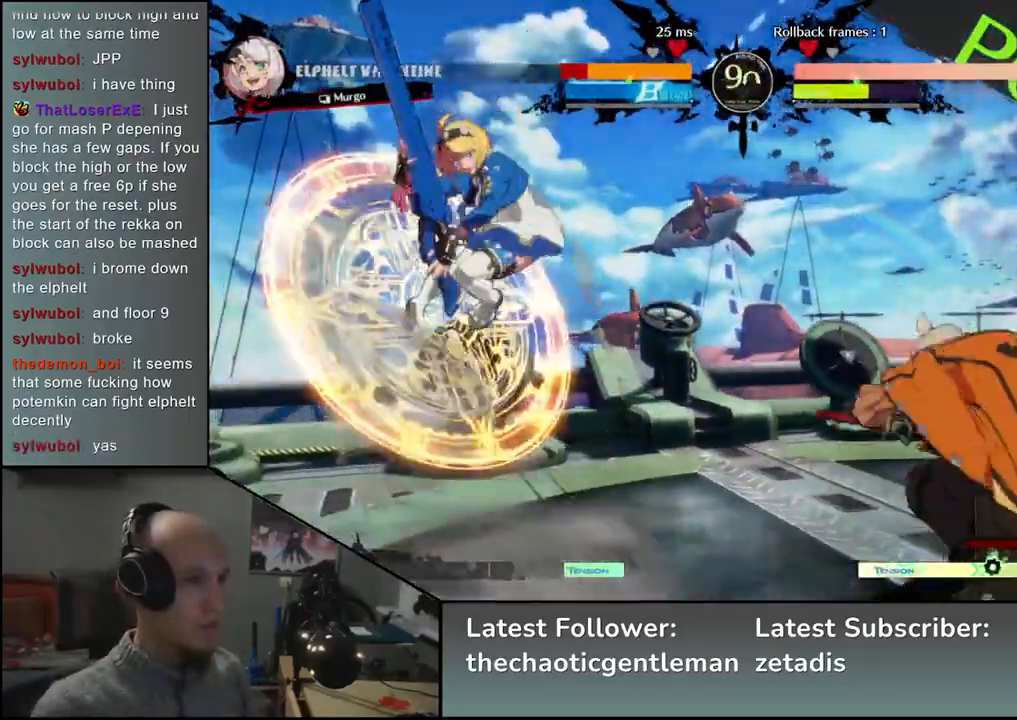
{"buttons": ["CROSS"], "left_stick": "down-left", "events": [[450, "left_stick", "down-left"], [500, "CROSS", "down"]]}